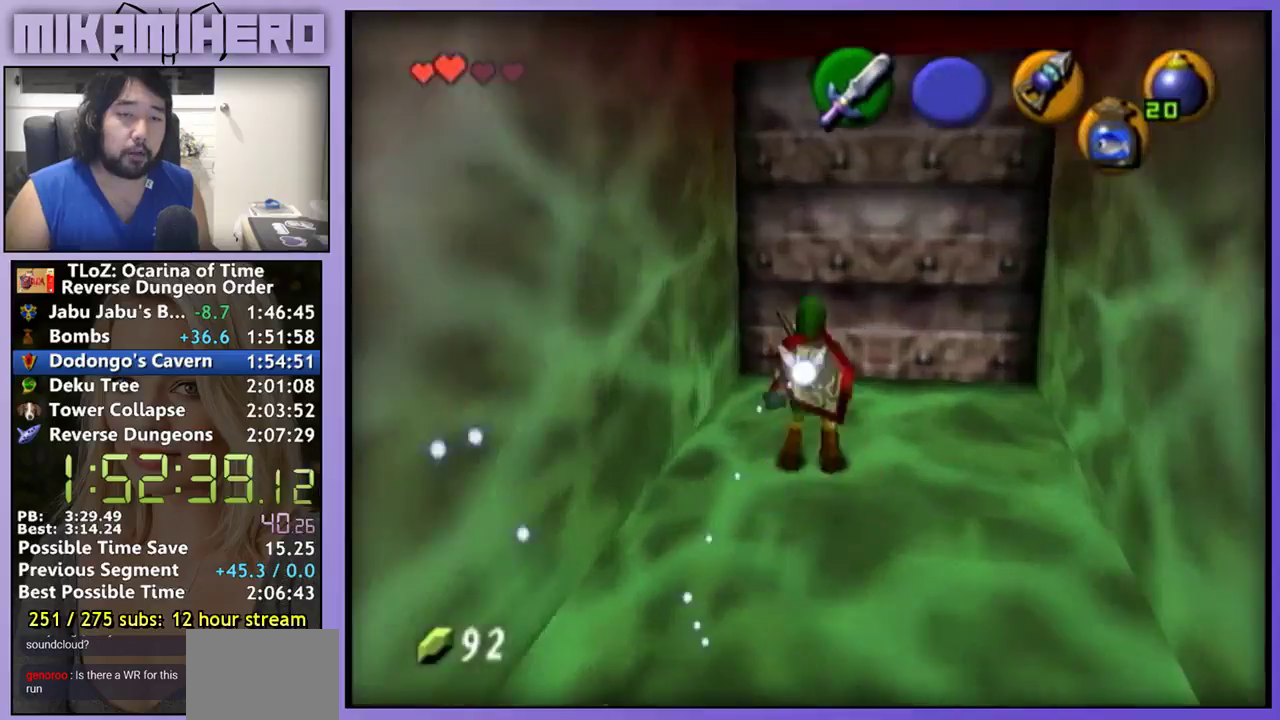
Gameplay with a controller (Nintendo layout); each line is a JSON object with the inputs held at the frame after it. "events" lists button and stick changes between this image and that frame as [ms after this image, input, new state], when the widget could be followed in between. Not read: L1 L3 R3.
{"buttons": [], "left_stick": "center", "right_stick": "center", "events": []}
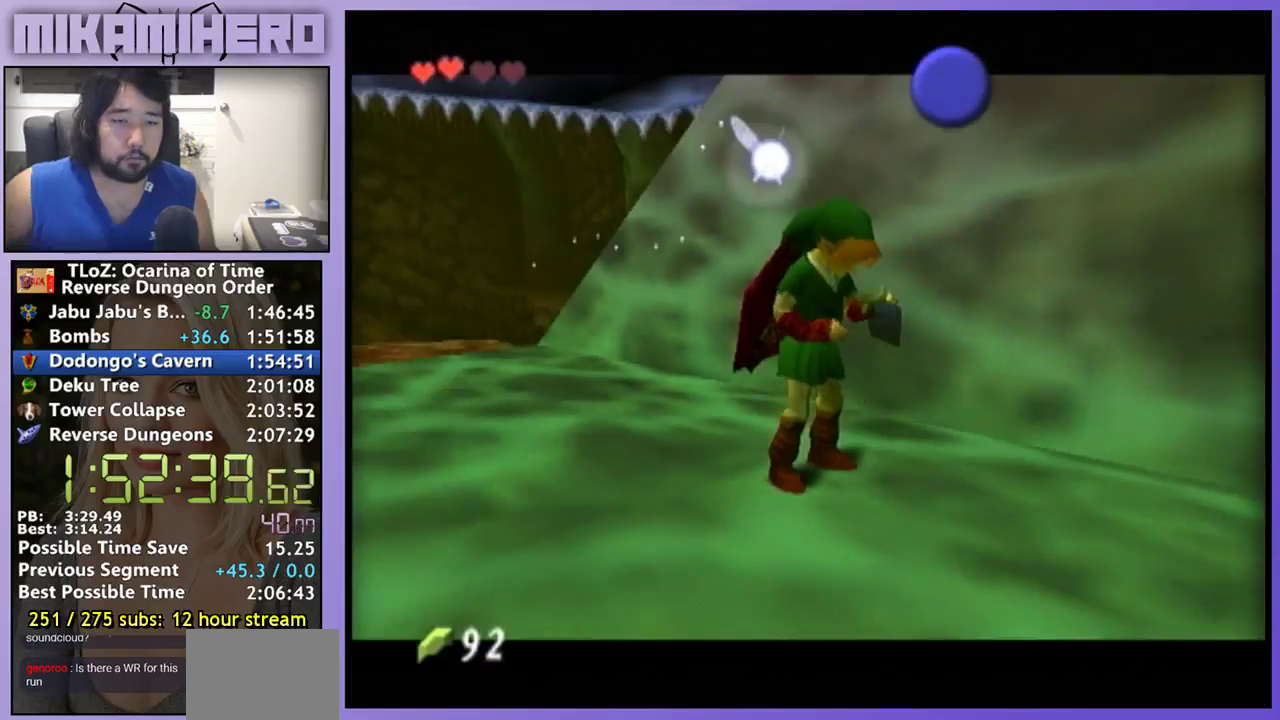
{"buttons": [], "left_stick": "center", "right_stick": "center", "events": []}
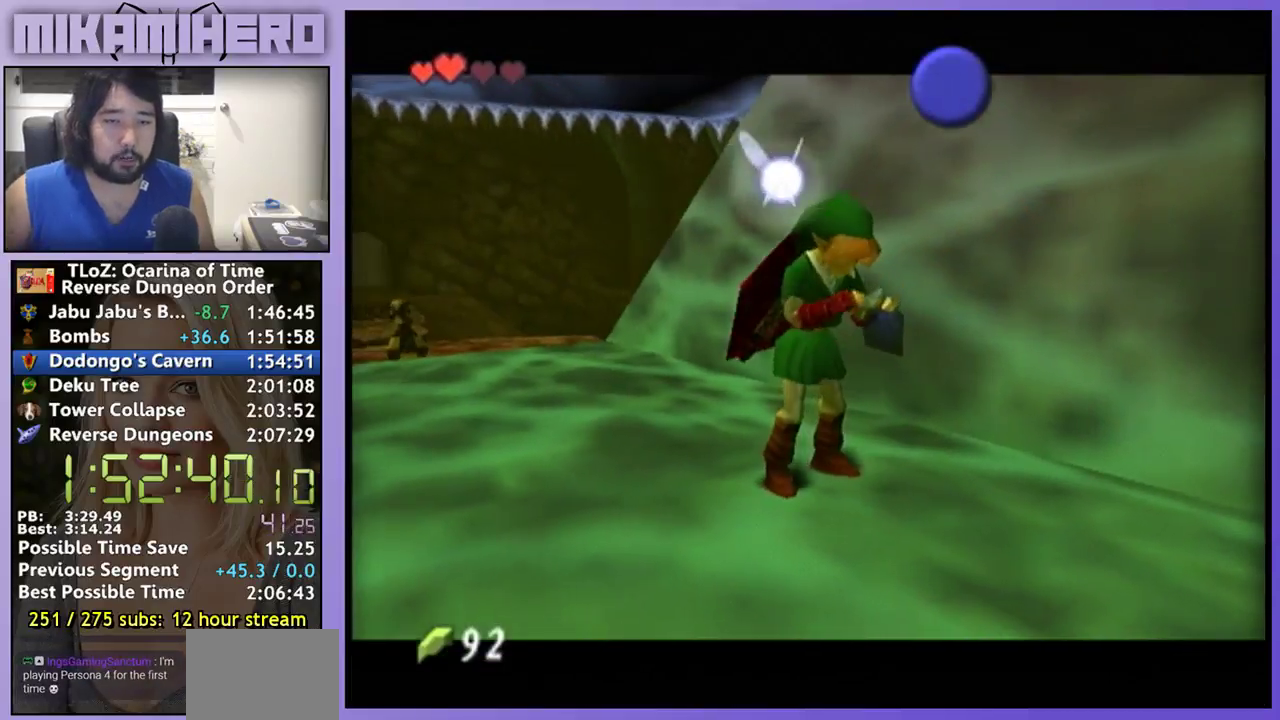
{"buttons": [], "left_stick": "center", "right_stick": "center", "events": []}
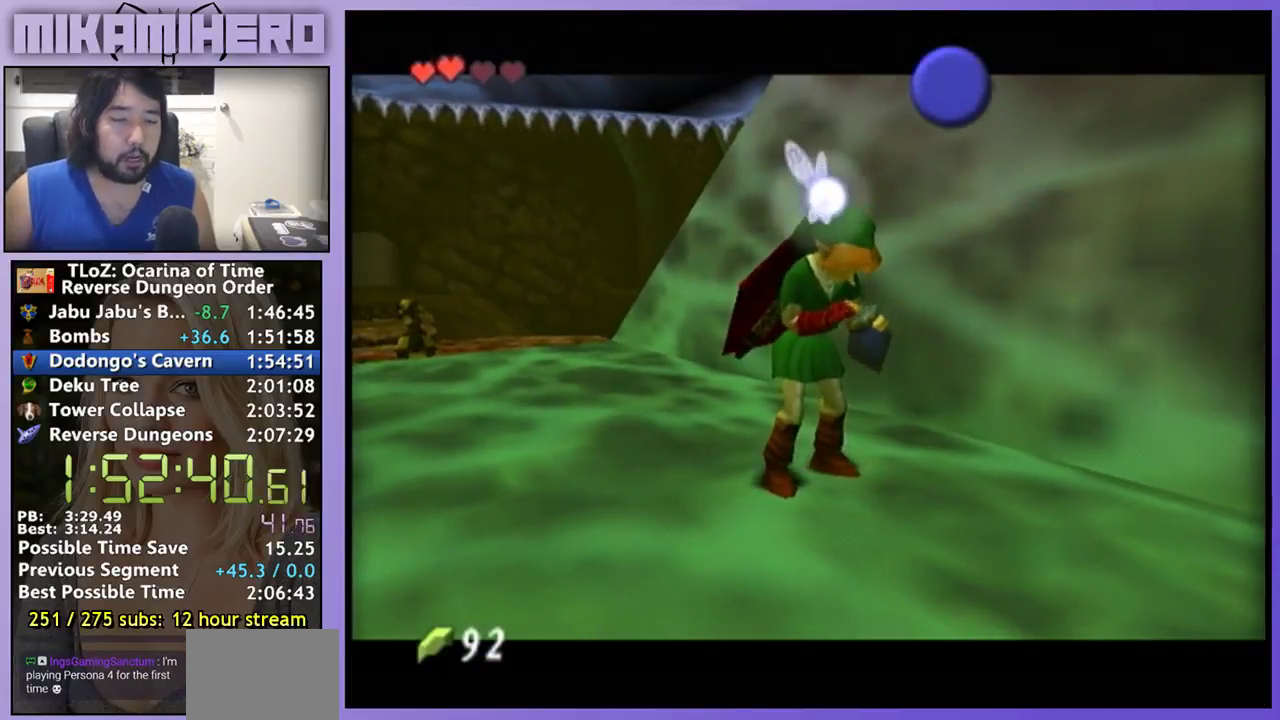
{"buttons": [], "left_stick": "center", "right_stick": "center", "events": []}
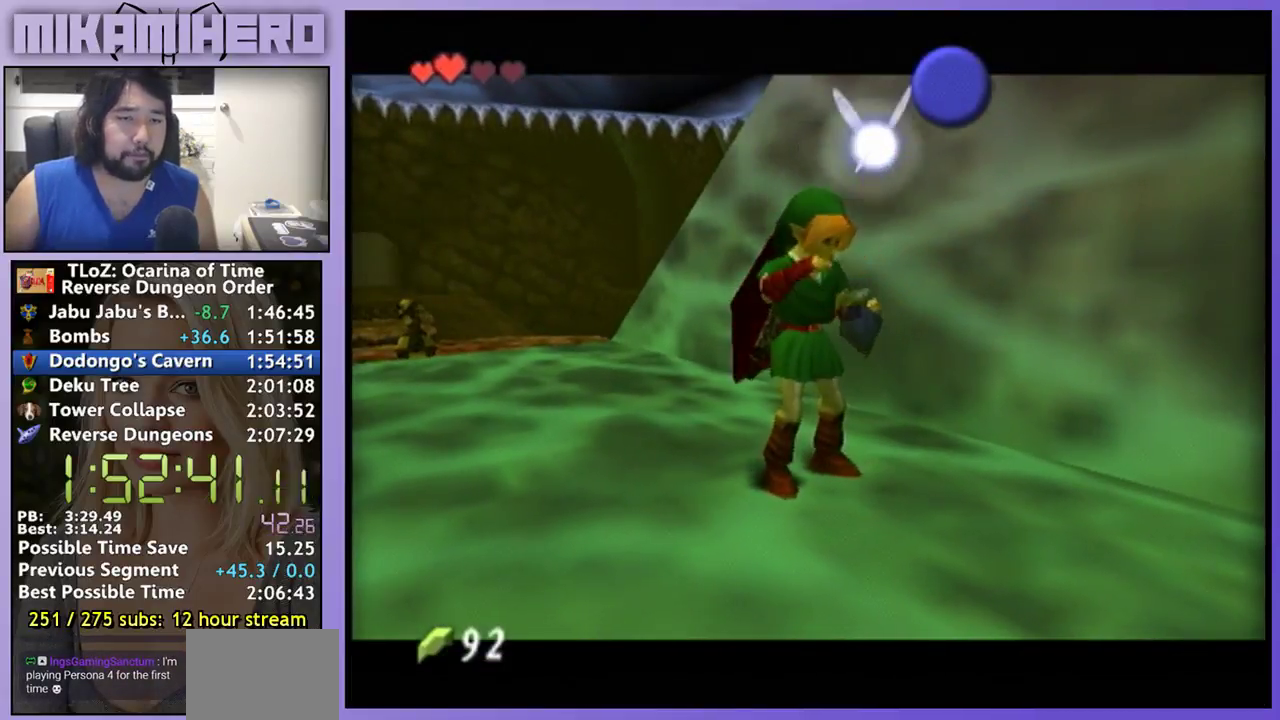
{"buttons": [], "left_stick": "center", "right_stick": "center", "events": []}
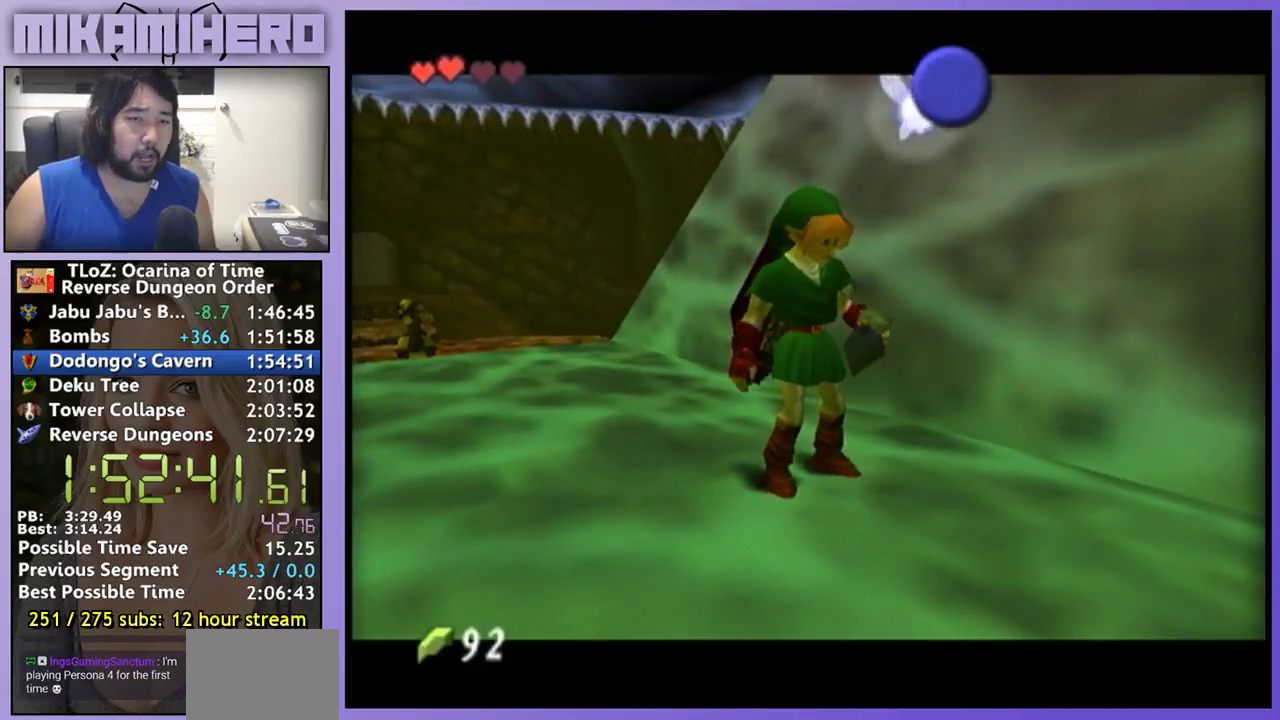
{"buttons": [], "left_stick": "center", "right_stick": "center", "events": []}
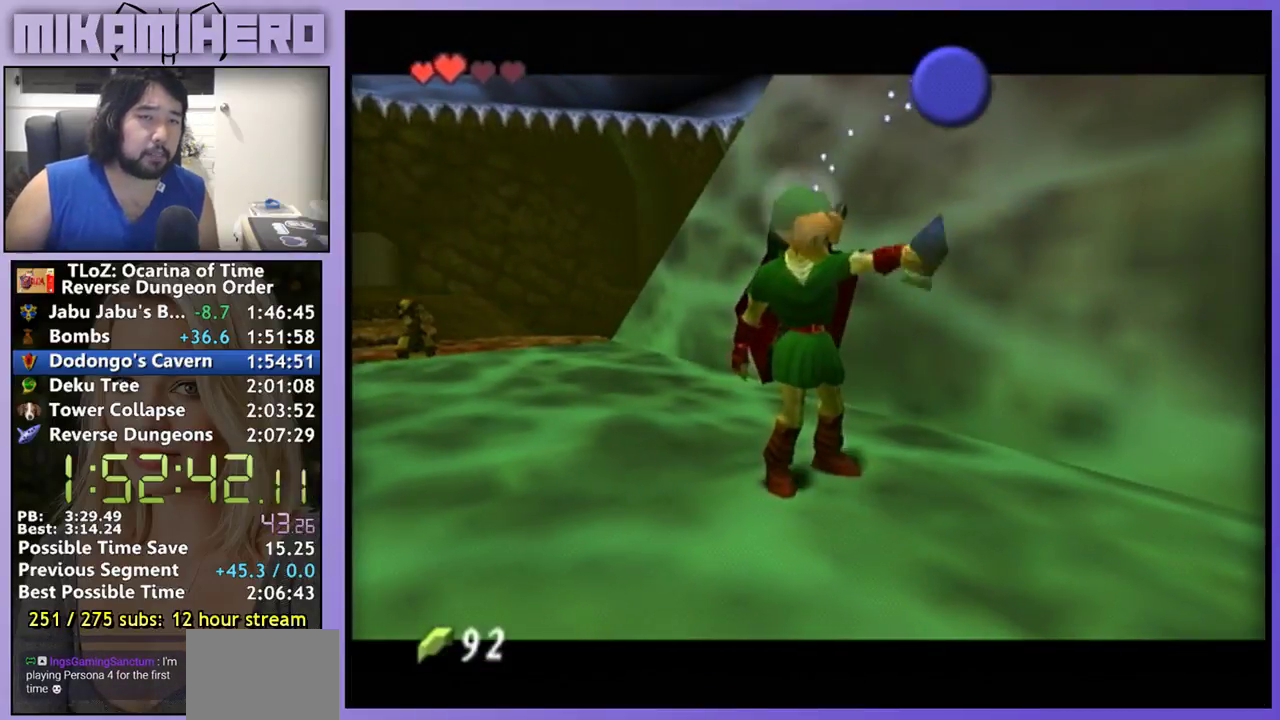
{"buttons": [], "left_stick": "center", "right_stick": "center", "events": [[67, "Z", "down"], [133, "Z", "up"], [200, "Z", "down"], [367, "Z", "up"]]}
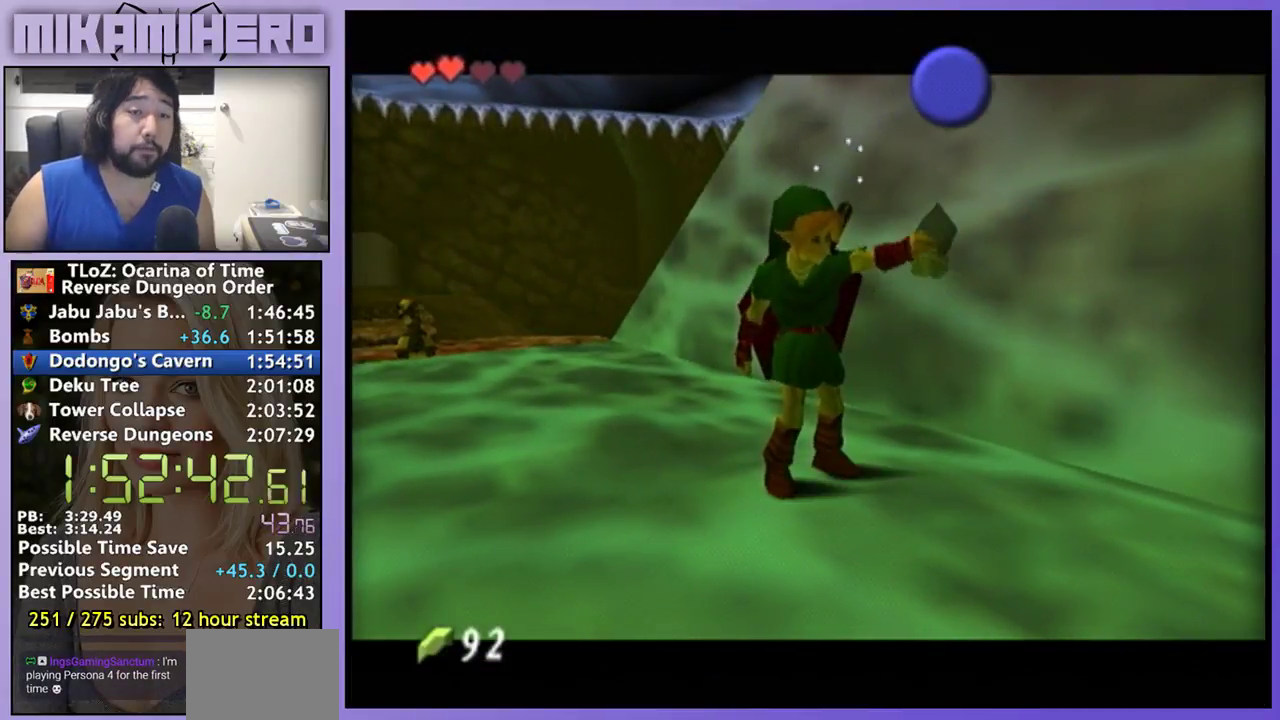
{"buttons": [], "left_stick": "center", "right_stick": "center", "events": [[367, "Z", "down"], [433, "Z", "up"]]}
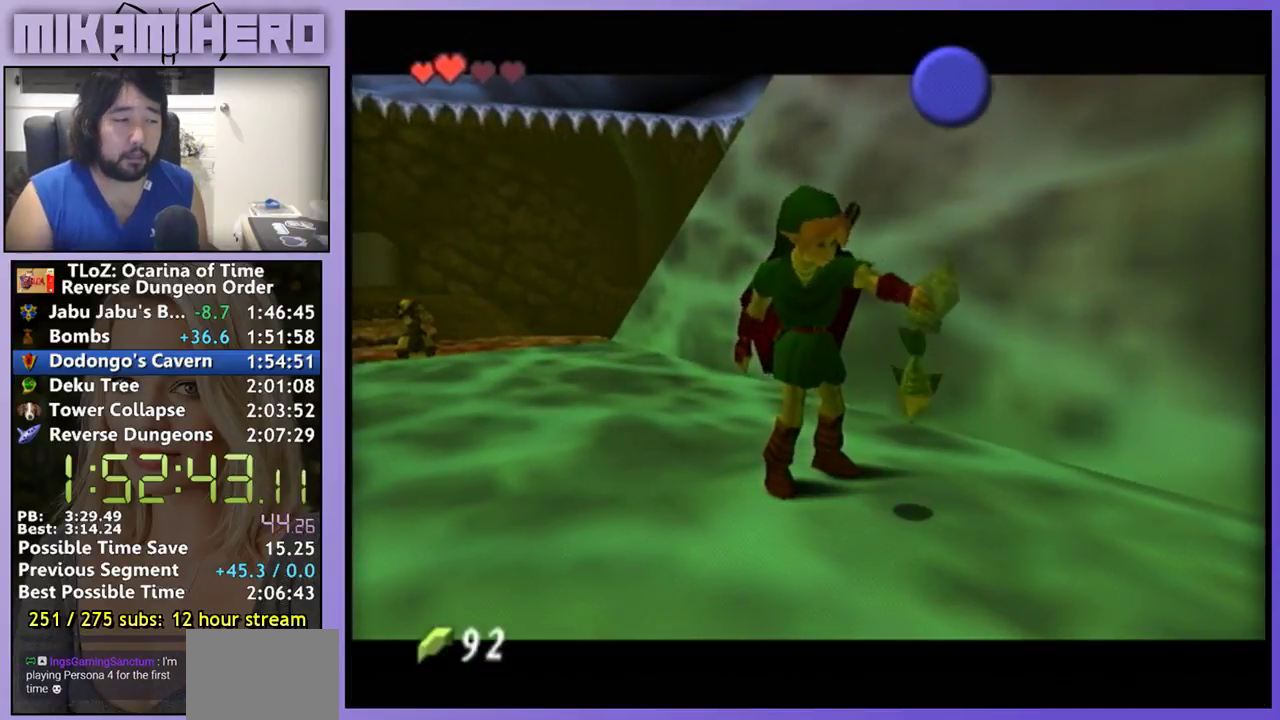
{"buttons": [], "left_stick": "center", "right_stick": "center", "events": [[133, "Z", "down"], [200, "Z", "up"], [400, "Z", "down"], [467, "Z", "up"]]}